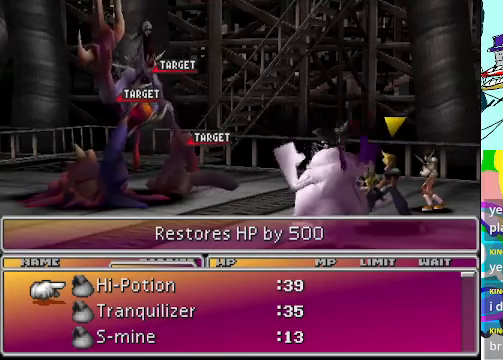
Gameplay with a controller (Xbox layout); each line is a JSON object with the inputs held at the frame after it. "events" lists button and stick changes between this image and that frame as [ms after this image, input, new state], when the widget could be followed in between. Not read: L3 R3 right_stick.
{"buttons": ["DPAD_DOWN"], "left_stick": "center", "events": [[34, "DPAD_DOWN", "down"], [167, "DPAD_DOWN", "up"], [467, "DPAD_DOWN", "down"]]}
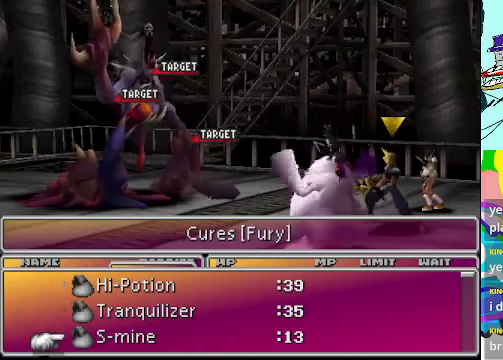
{"buttons": [], "left_stick": "center", "events": [[67, "DPAD_DOWN", "up"], [367, "DPAD_DOWN", "down"], [500, "DPAD_DOWN", "up"]]}
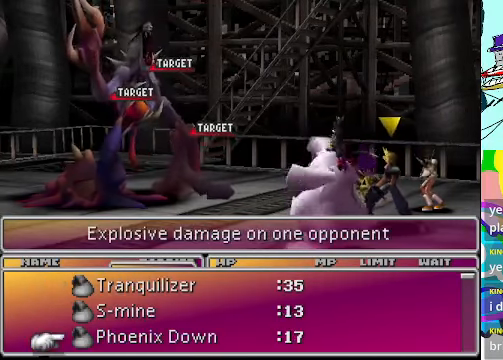
{"buttons": ["DPAD_DOWN"], "left_stick": "center", "events": [[234, "DPAD_DOWN", "down"], [300, "DPAD_DOWN", "up"], [434, "DPAD_DOWN", "down"]]}
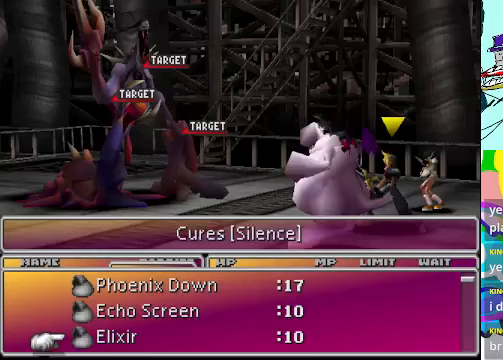
{"buttons": ["DPAD_DOWN"], "left_stick": "center", "events": [[67, "DPAD_DOWN", "up"], [200, "DPAD_DOWN", "down"], [333, "DPAD_DOWN", "up"], [467, "DPAD_DOWN", "down"]]}
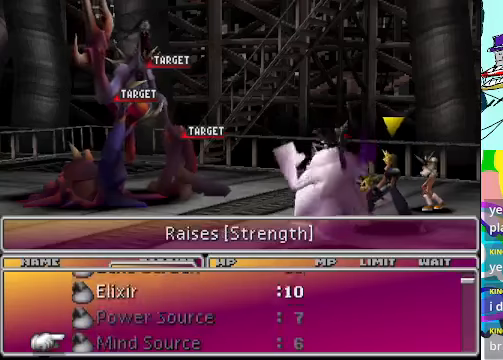
{"buttons": ["DPAD_DOWN"], "left_stick": "center", "events": [[100, "DPAD_DOWN", "up"], [233, "DPAD_DOWN", "down"]]}
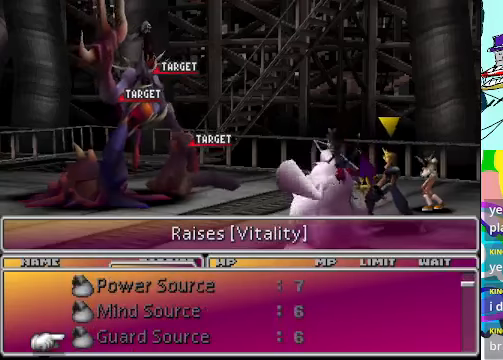
{"buttons": [], "left_stick": "center", "events": [[33, "DPAD_DOWN", "up"], [100, "DPAD_DOWN", "down"], [200, "DPAD_DOWN", "up"], [300, "DPAD_DOWN", "down"], [367, "DPAD_DOWN", "up"]]}
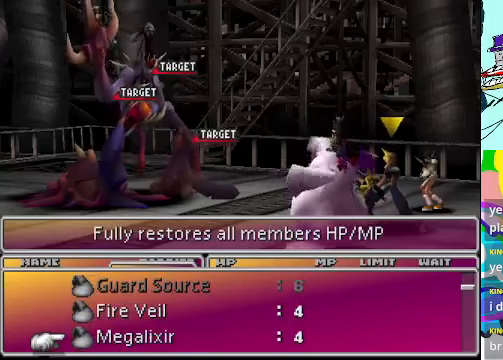
{"buttons": ["DPAD_DOWN"], "left_stick": "center", "events": [[233, "DPAD_DOWN", "down"], [367, "DPAD_DOWN", "up"], [467, "DPAD_DOWN", "down"]]}
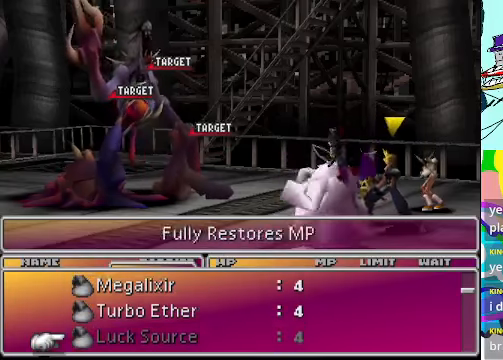
{"buttons": [], "left_stick": "center", "events": [[33, "DPAD_DOWN", "up"], [333, "DPAD_DOWN", "down"], [500, "DPAD_DOWN", "up"]]}
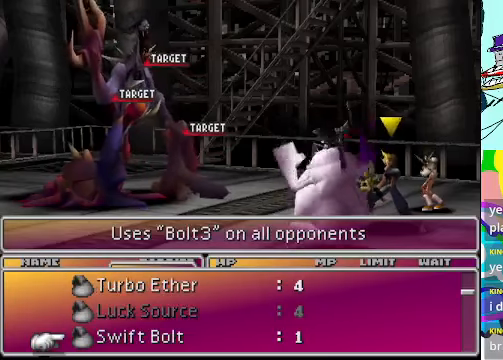
{"buttons": [], "left_stick": "center", "events": []}
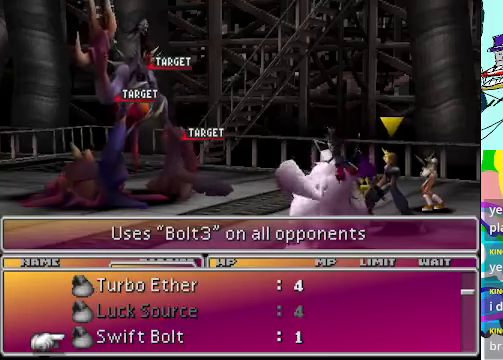
{"buttons": [], "left_stick": "center", "events": [[100, "B", "down"], [167, "B", "up"]]}
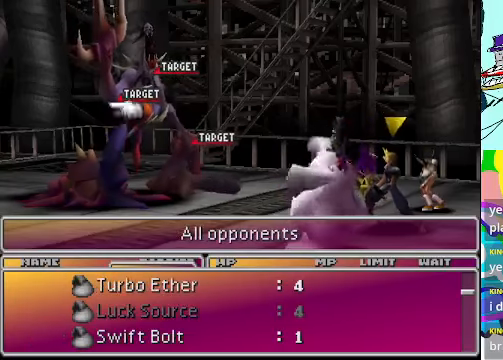
{"buttons": [], "left_stick": "center", "events": [[133, "B", "down"], [233, "B", "up"]]}
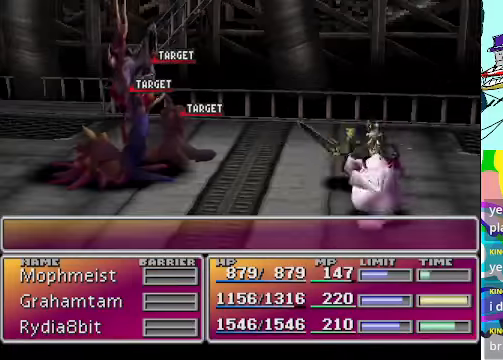
{"buttons": [], "left_stick": "center", "events": []}
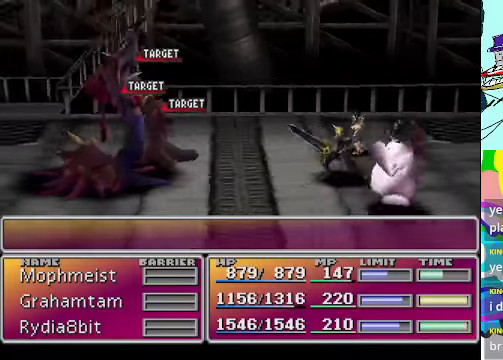
{"buttons": ["DPAD_UP"], "left_stick": "center", "events": [[467, "DPAD_UP", "down"]]}
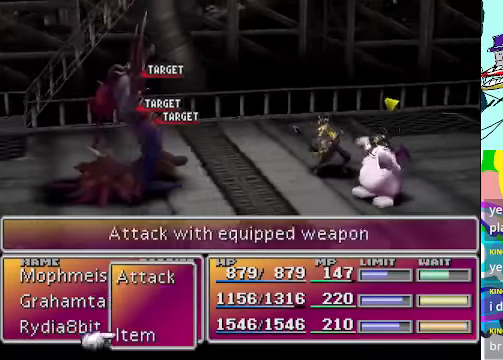
{"buttons": [], "left_stick": "center", "events": [[33, "DPAD_UP", "up"], [100, "B", "down"], [200, "B", "up"]]}
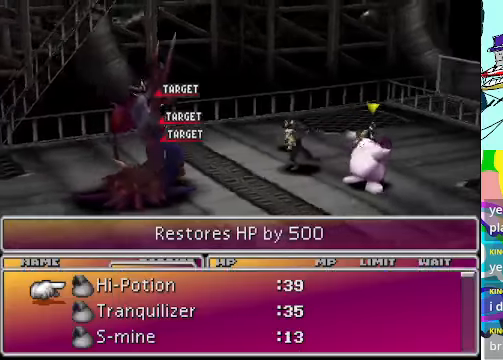
{"buttons": [], "left_stick": "center", "events": []}
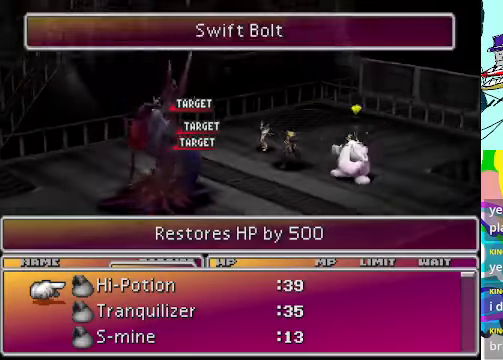
{"buttons": [], "left_stick": "center", "events": []}
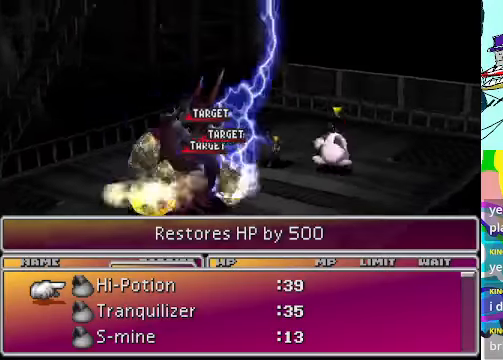
{"buttons": [], "left_stick": "center", "events": []}
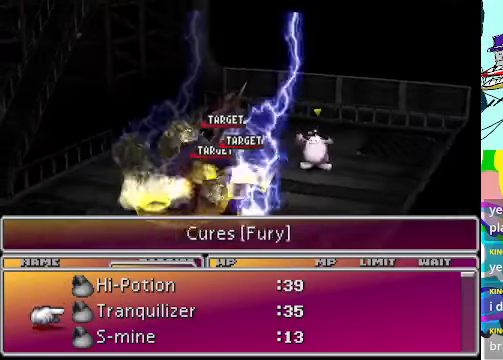
{"buttons": ["DPAD_DOWN"], "left_stick": "center", "events": [[33, "DPAD_DOWN", "down"], [133, "DPAD_DOWN", "up"], [266, "DPAD_DOWN", "down"], [400, "DPAD_DOWN", "up"], [433, "DPAD_DOWN", "down"]]}
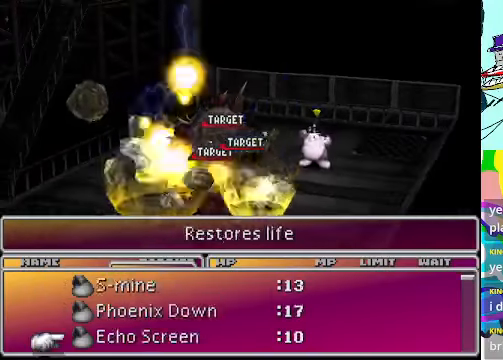
{"buttons": ["DPAD_DOWN"], "left_stick": "center", "events": [[33, "DPAD_DOWN", "up"], [166, "DPAD_DOWN", "down"], [266, "DPAD_DOWN", "up"], [400, "DPAD_DOWN", "down"]]}
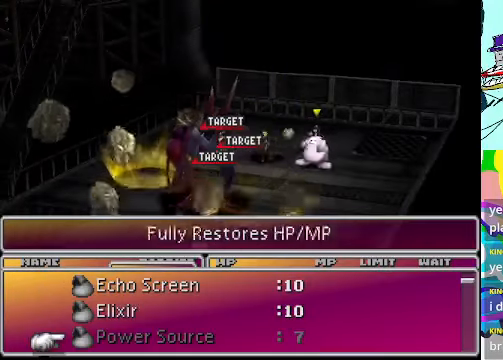
{"buttons": [], "left_stick": "center", "events": [[33, "DPAD_DOWN", "up"], [266, "DPAD_DOWN", "down"], [333, "DPAD_DOWN", "up"]]}
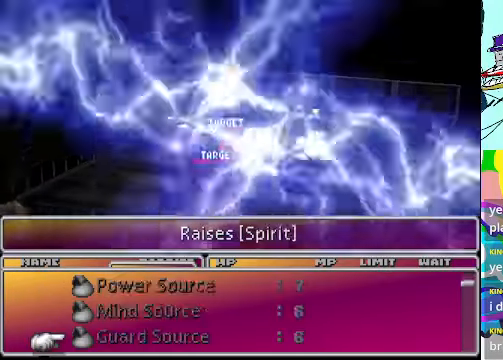
{"buttons": ["DPAD_DOWN"], "left_stick": "center", "events": [[500, "DPAD_DOWN", "down"]]}
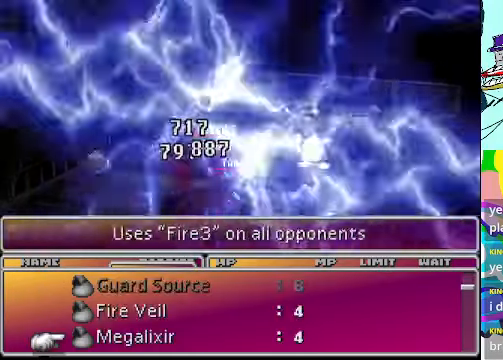
{"buttons": [], "left_stick": "center", "events": [[66, "DPAD_DOWN", "up"]]}
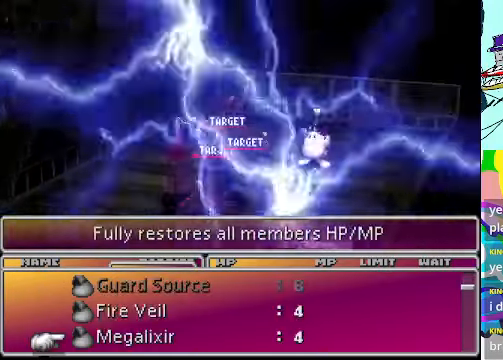
{"buttons": [], "left_stick": "center", "events": [[133, "DPAD_UP", "down"], [233, "DPAD_UP", "up"]]}